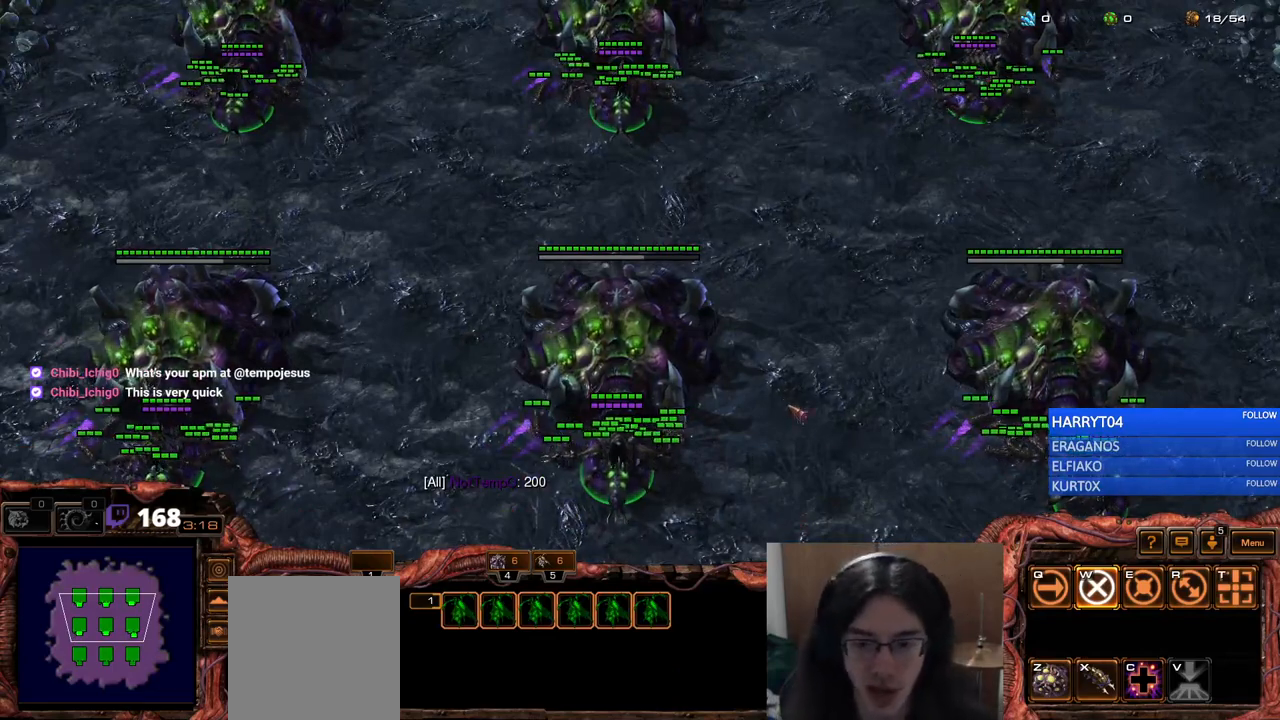
Gameplay with keyboard; each line is a JSON object with the keys held at the frame after it. "events" lists presses ("down") and releases ("up") of "1", "2", "3", "4", "5", "6", "7", "a", "alt", "b", "c", "caps_lock", "ctrl", "d", "e", "escape", "f", "f1", "f2", "f3", "f4", "f5", "f6", "f7", "g", "h", "q", "r", "s", "shift", "space", "super", "t", "tab", "tilde", "v", "w", "x", "y" and "z" between this image and that frame as [ms after this image, input, new state], when the widget could be followed in between. No other keys are recorded. Mouse input is not recorded.
{"keys": ["shift"], "events": [[133, "5", "down"], [183, "5", "up"], [217, "5", "down"], [267, "f1", "down"], [317, "5", "up"], [333, "f1", "up"], [333, "x", "down"], [400, "shift", "down"], [433, "x", "up"]]}
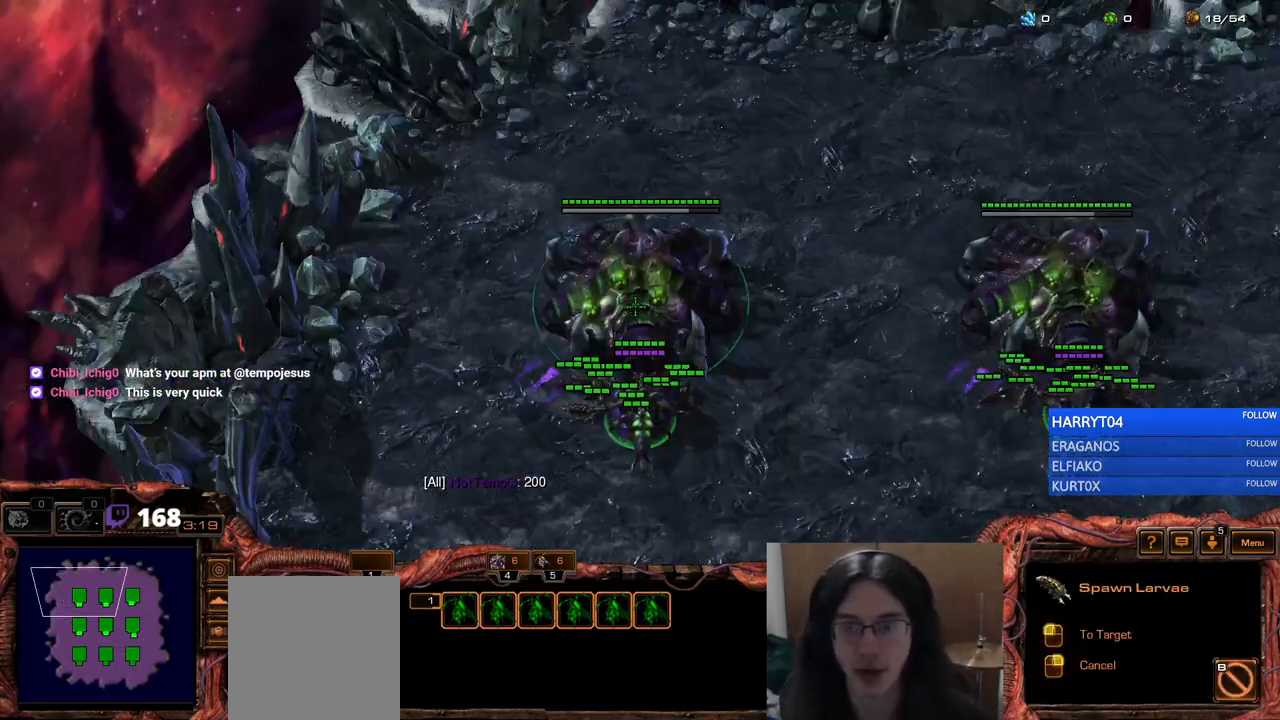
{"keys": ["f4", "shift"], "events": [[150, "f2", "down"], [233, "f2", "up"], [300, "f3", "down"], [367, "f3", "up"], [450, "f4", "down"]]}
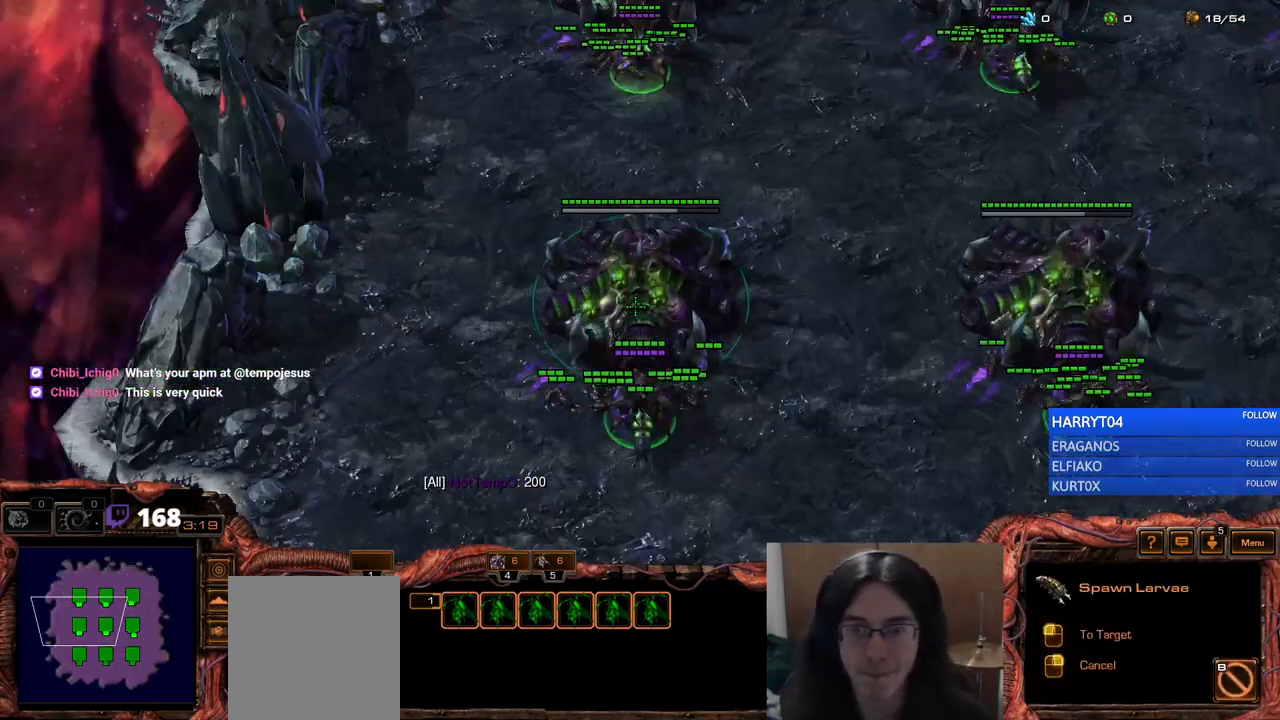
{"keys": ["shift"], "events": [[17, "f4", "up"], [100, "f5", "down"], [167, "f5", "up"], [250, "f6", "down"], [283, "f6", "up"]]}
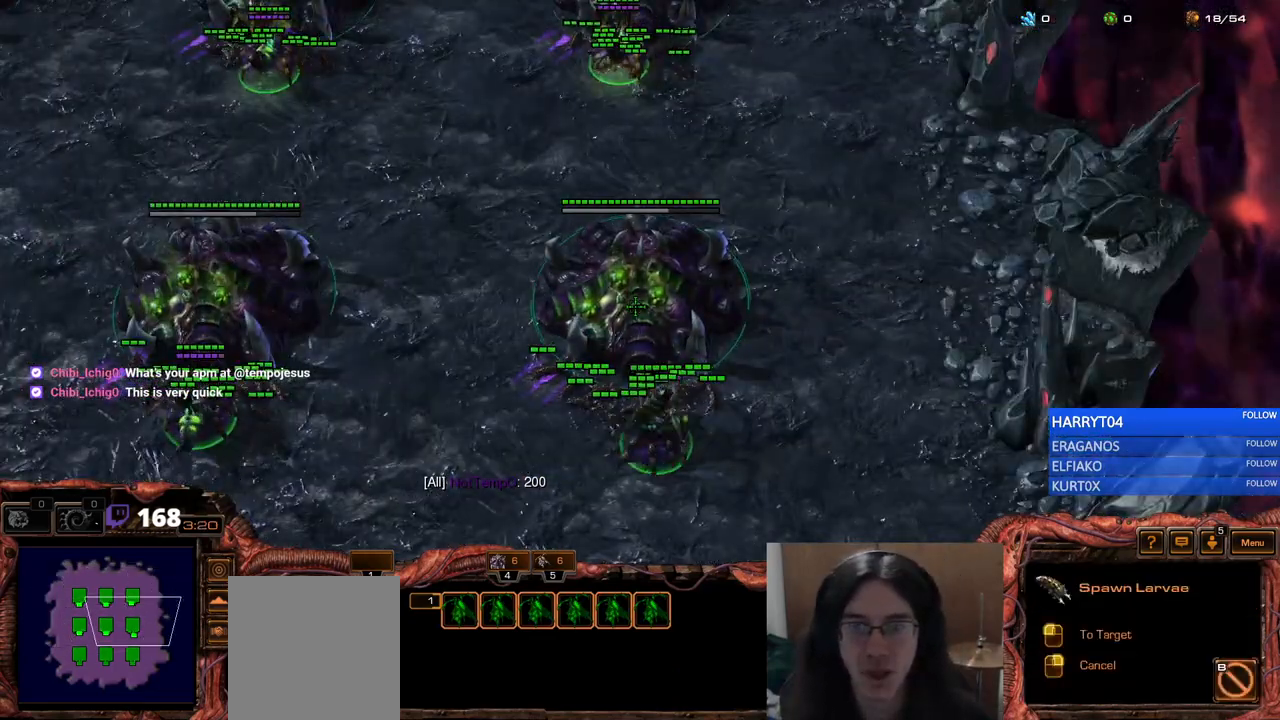
{"keys": [], "events": [[200, "shift", "up"]]}
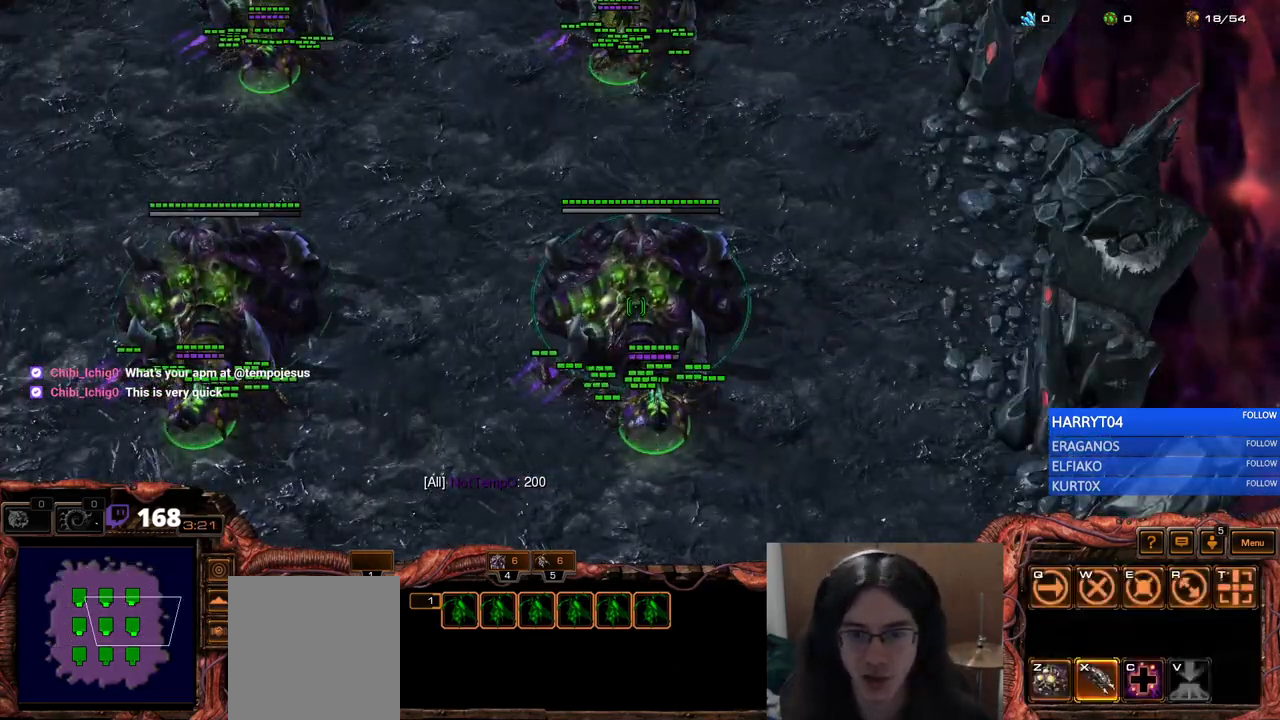
{"keys": [], "events": []}
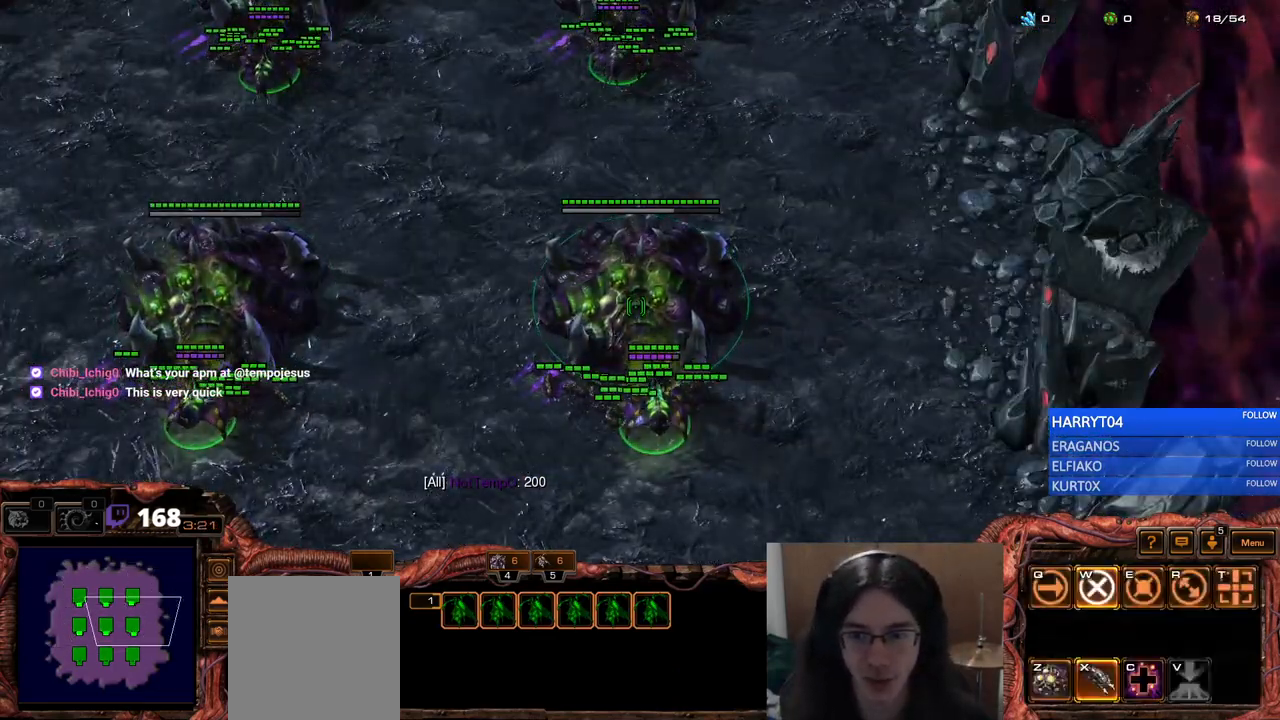
{"keys": [], "events": []}
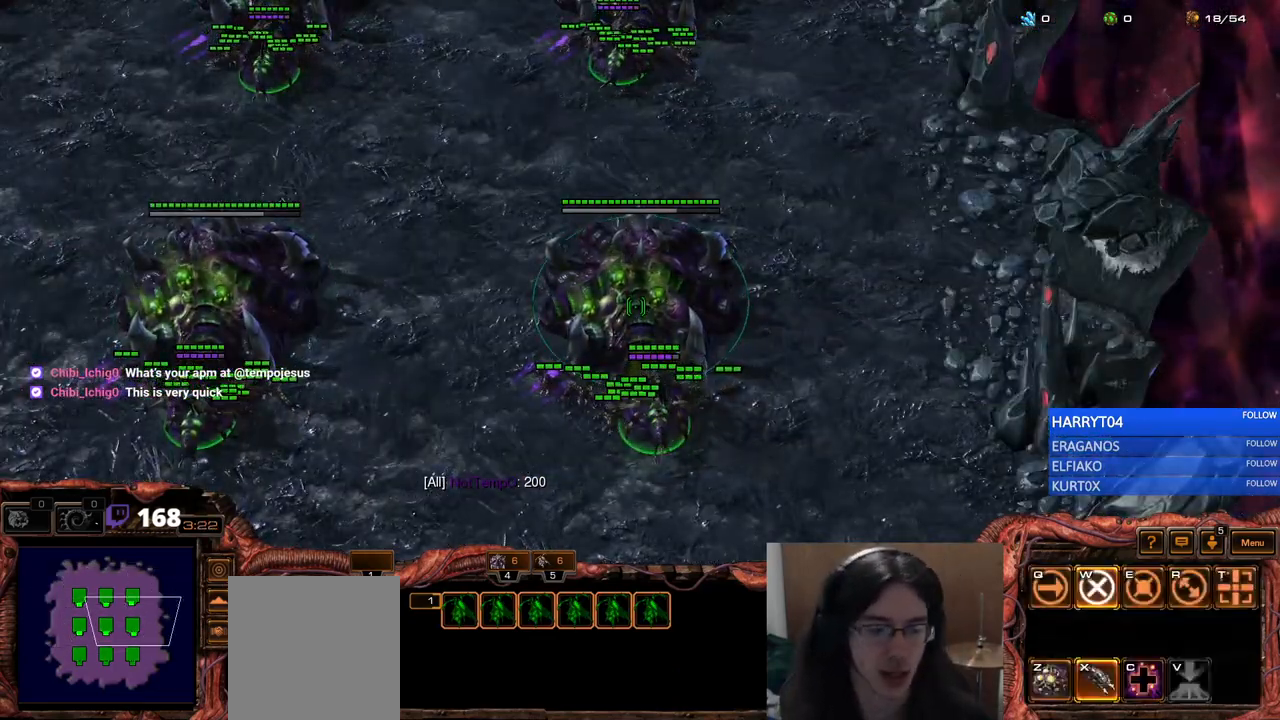
{"keys": [], "events": []}
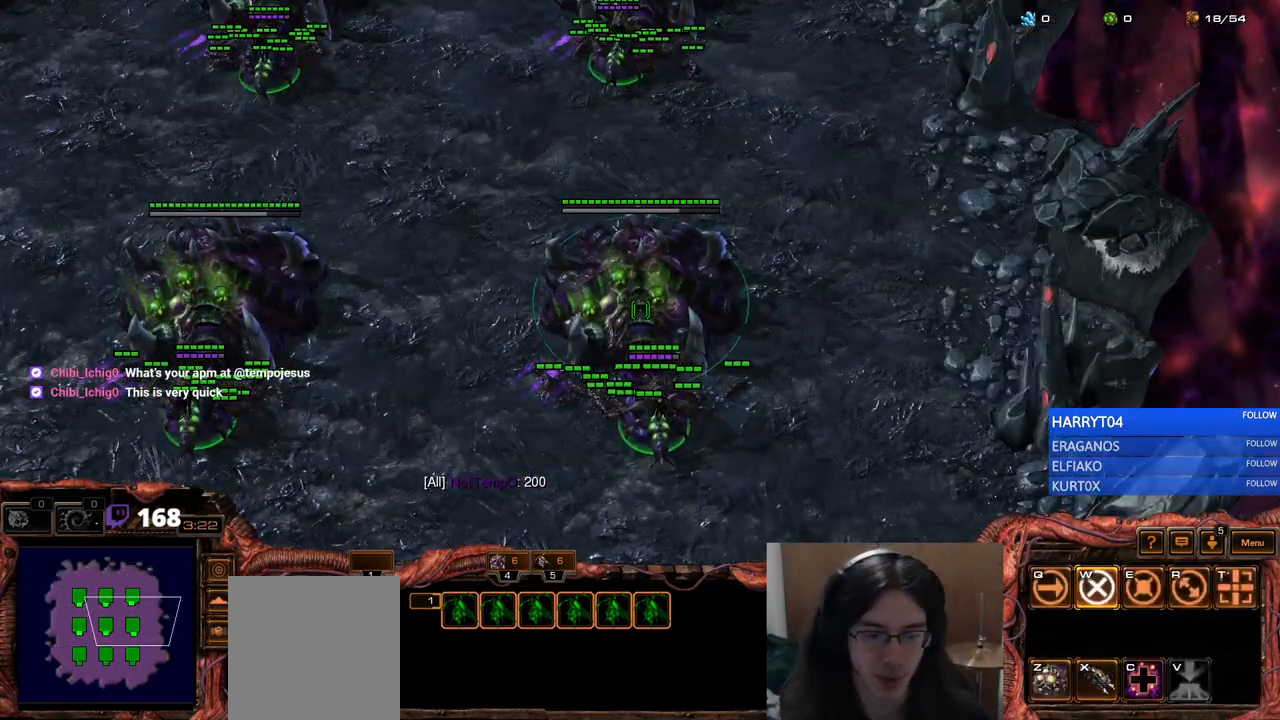
{"keys": [], "events": []}
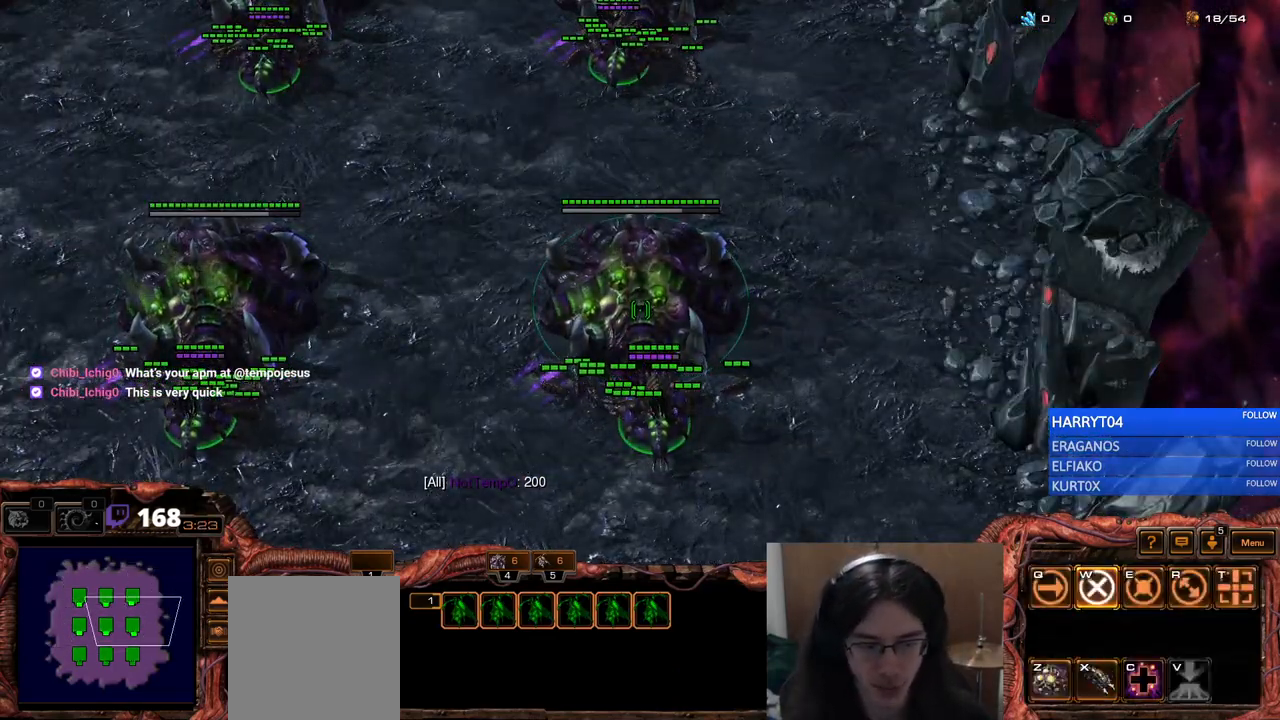
{"keys": [], "events": []}
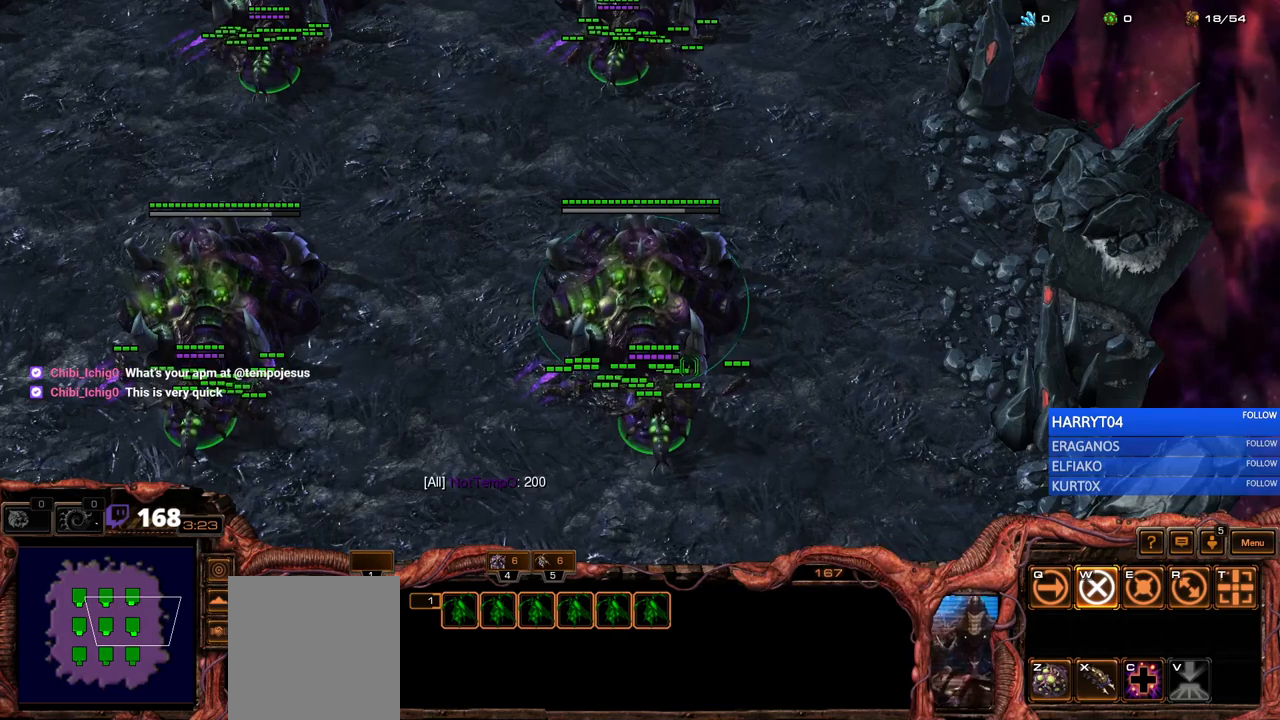
{"keys": [], "events": []}
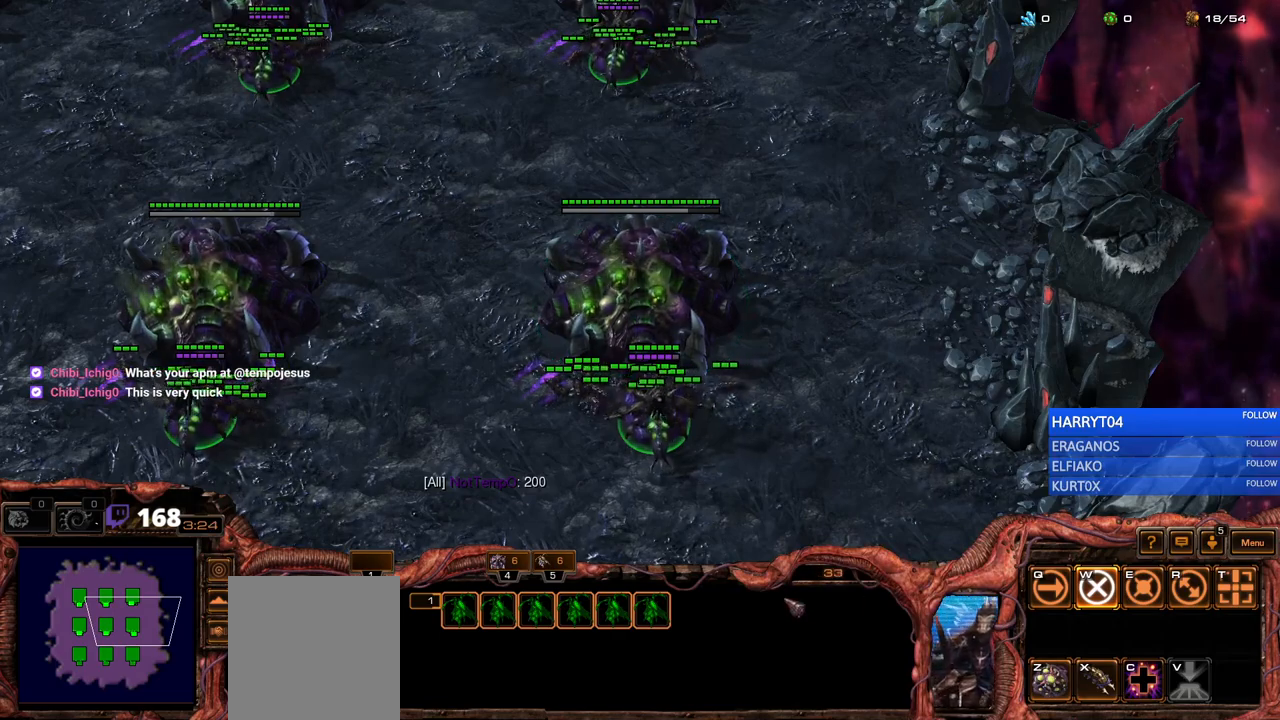
{"keys": [], "events": []}
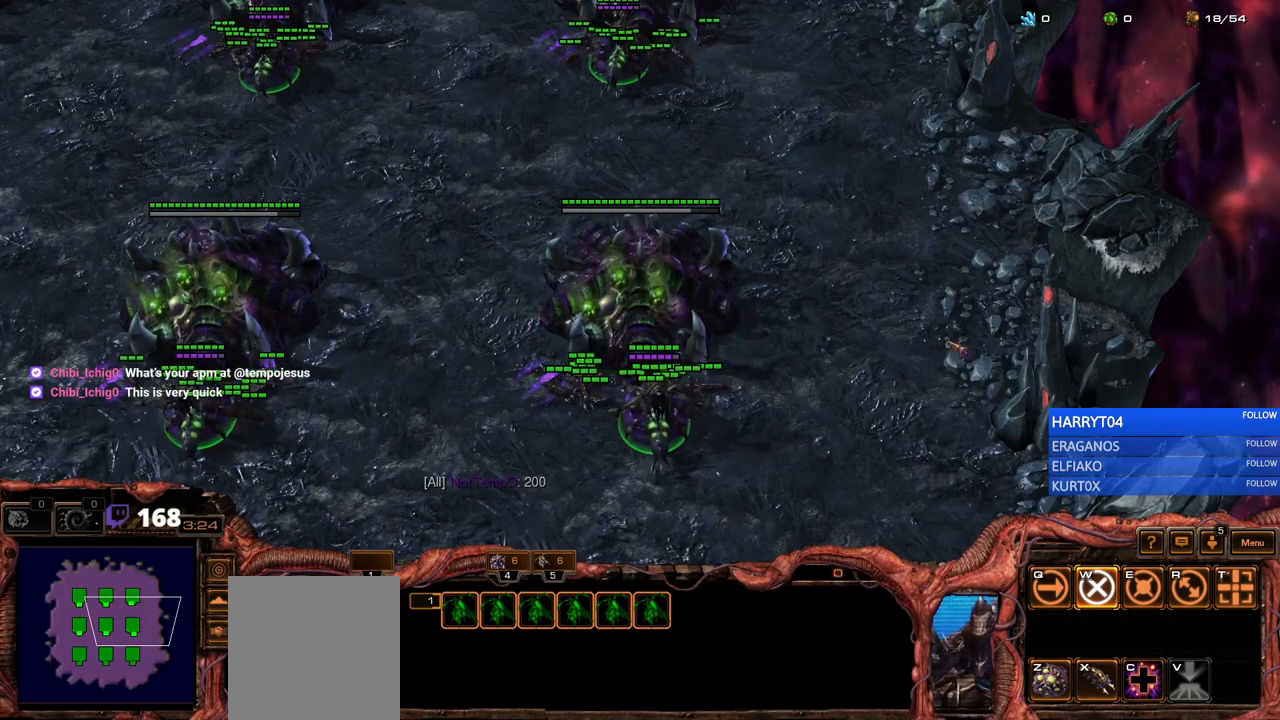
{"keys": ["shift"], "events": [[50, "5", "down"], [100, "5", "up"], [150, "5", "down"], [183, "f1", "down"], [233, "5", "up"], [250, "f1", "up"], [283, "x", "down"], [333, "shift", "down"], [383, "x", "up"]]}
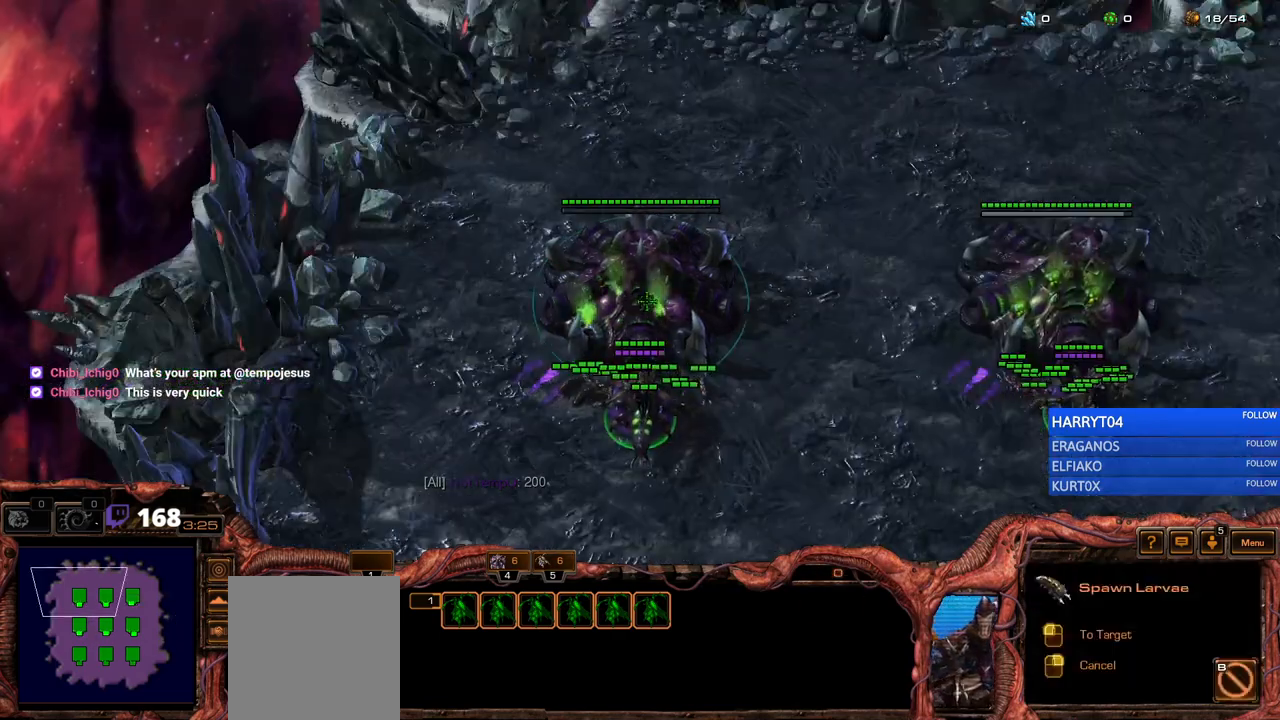
{"keys": ["f4", "shift"], "events": [[150, "f2", "down"], [233, "f2", "up"], [317, "f3", "down"], [383, "f3", "up"], [467, "f4", "down"]]}
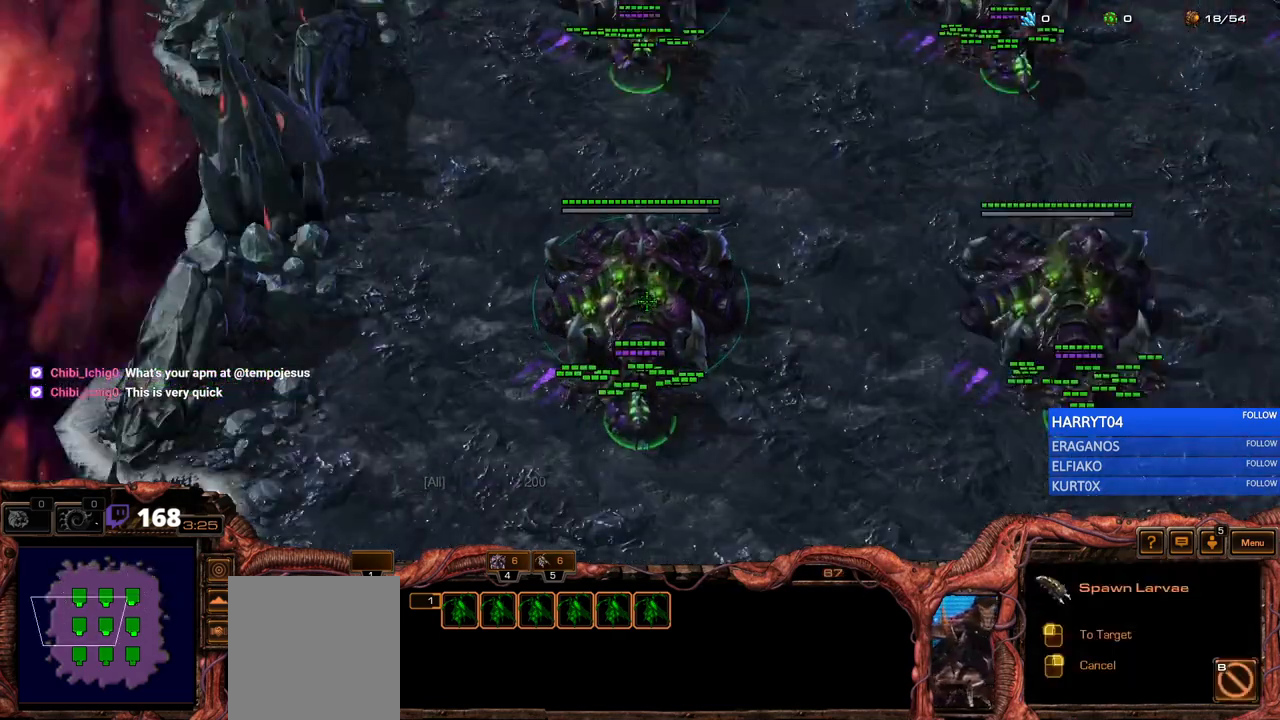
{"keys": ["shift"], "events": [[33, "f4", "up"], [117, "f5", "down"], [150, "f5", "up"], [250, "f6", "down"], [333, "f6", "up"], [417, "f7", "down"], [467, "f7", "up"]]}
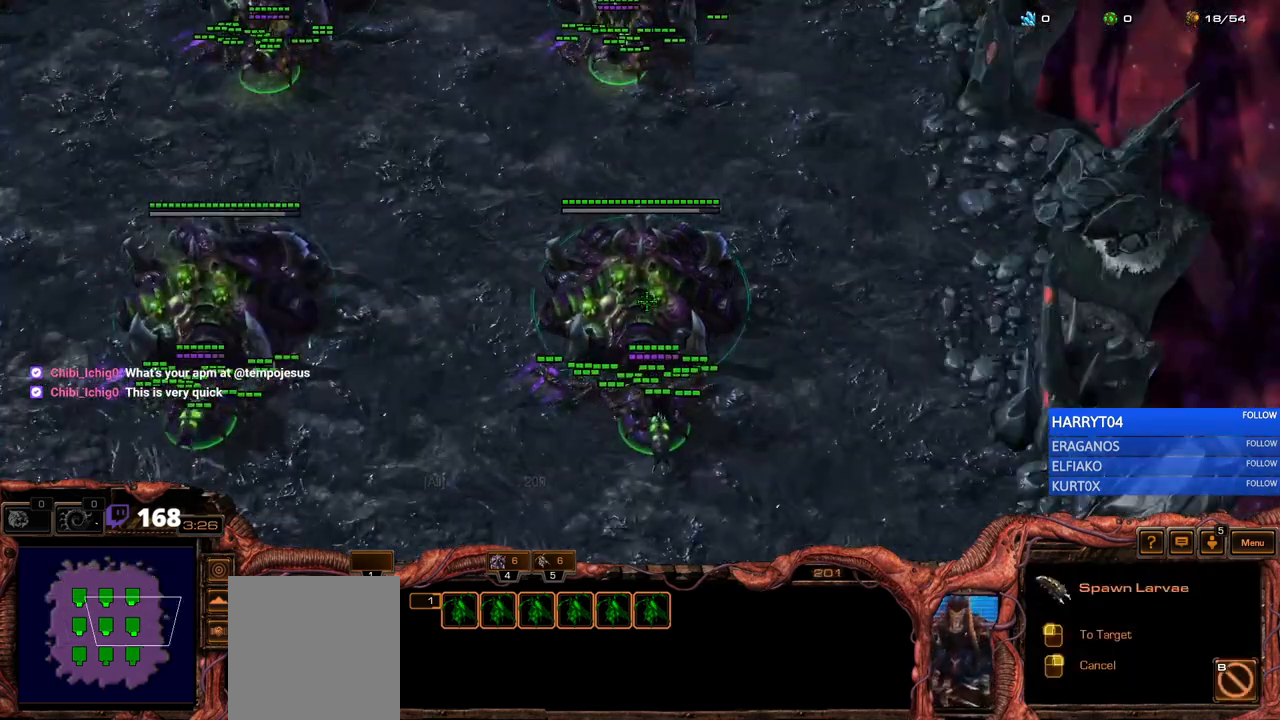
{"keys": [], "events": [[333, "shift", "up"]]}
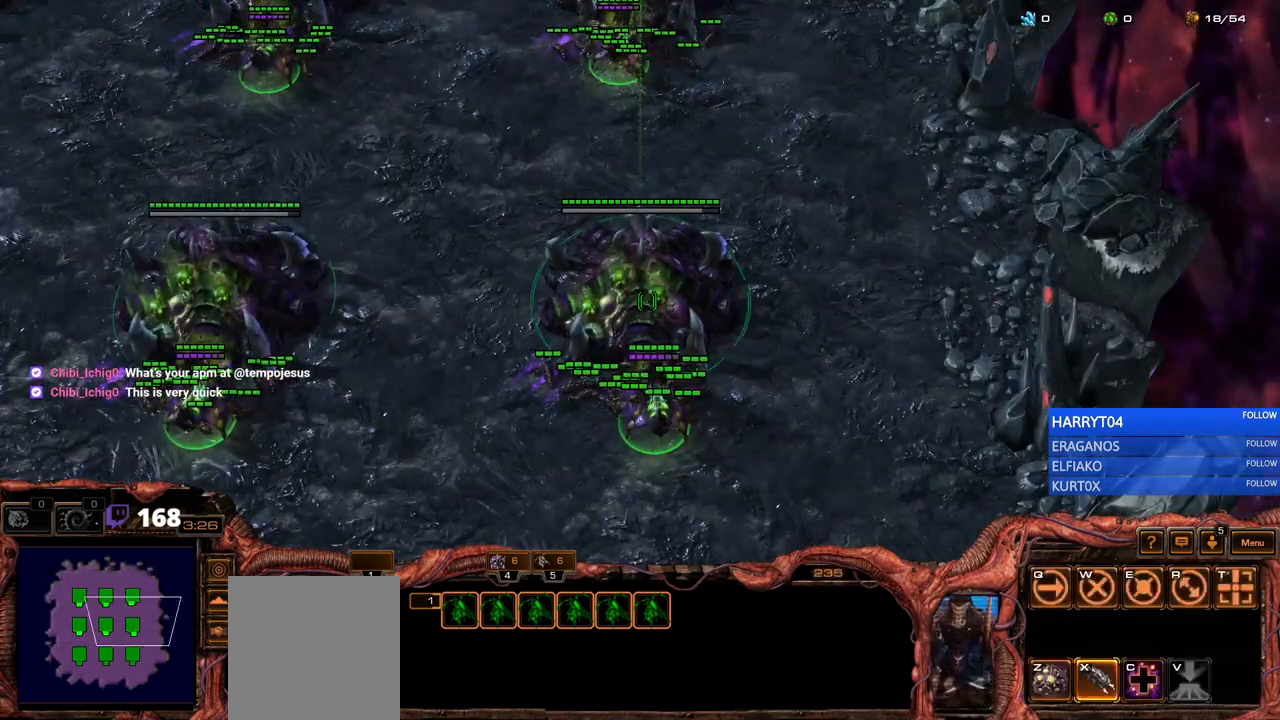
{"keys": [], "events": [[217, "5", "down"], [300, "5", "up"]]}
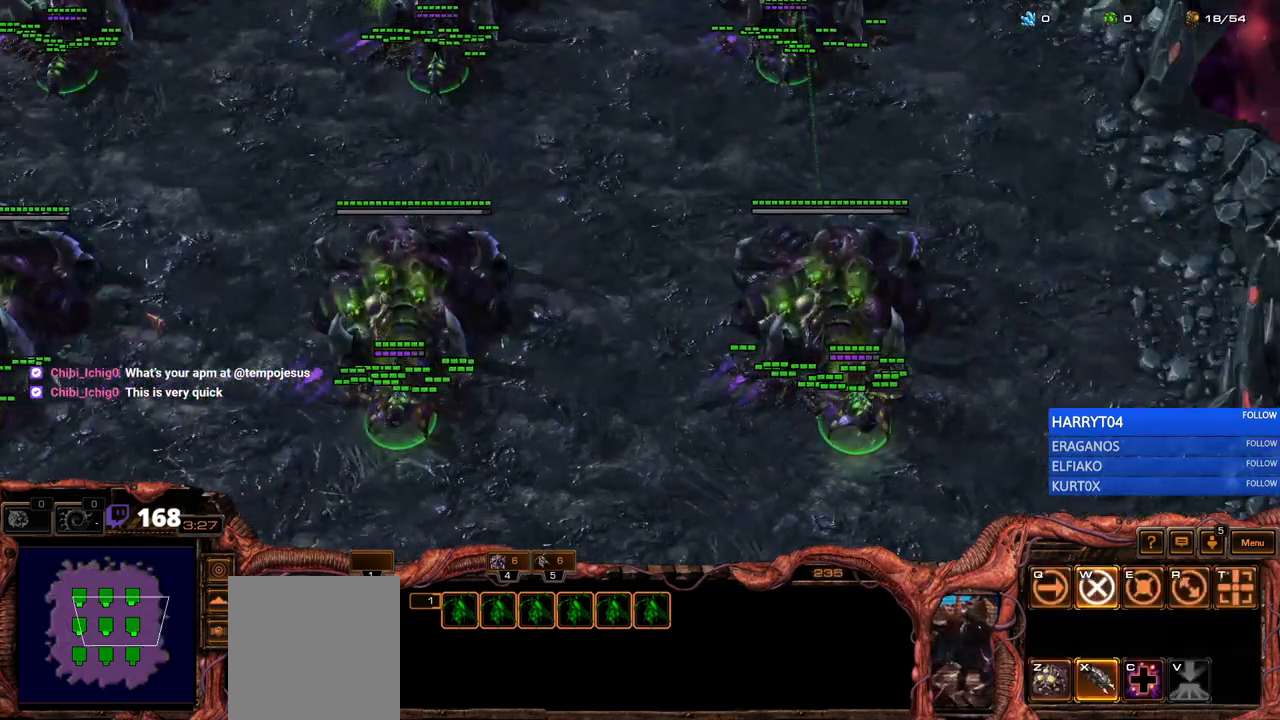
{"keys": [], "events": [[50, "w", "down"], [133, "w", "up"]]}